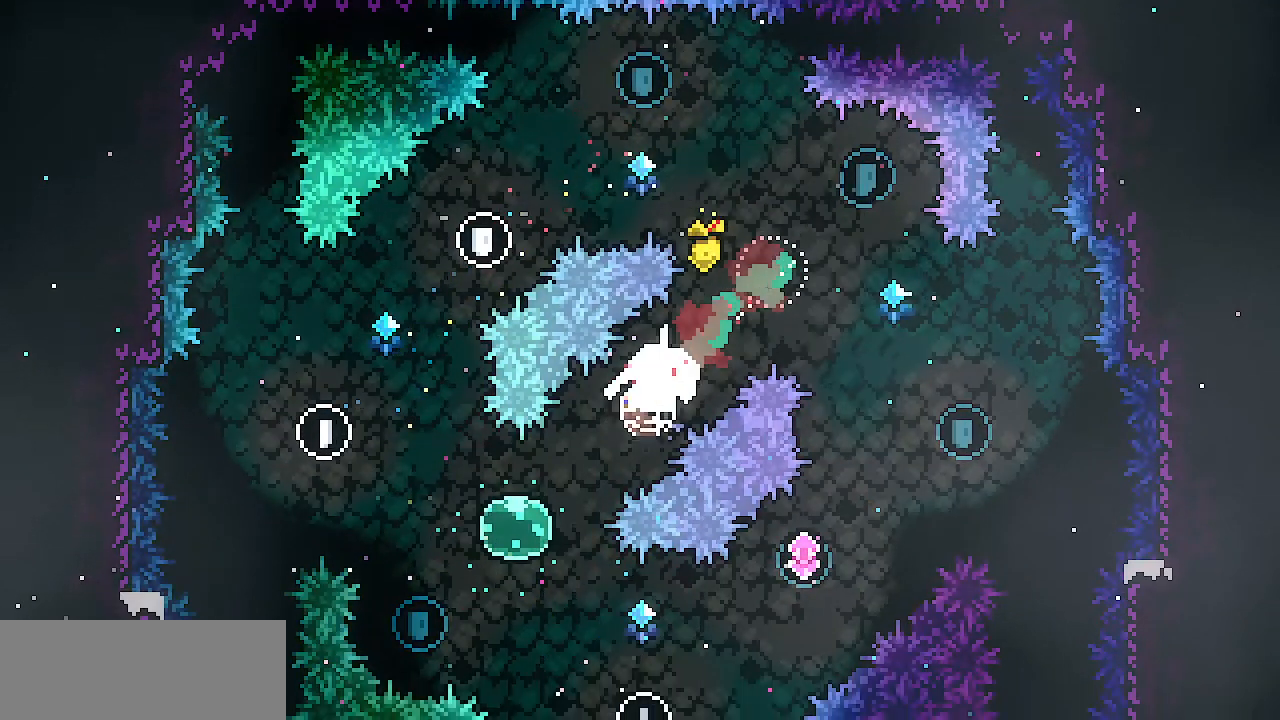
Gameplay with keyboard; each line is a JSON object with the keys held at the frame after it. "events" lists presses ("down") and releases ("up") of "c", "d", "down", "escape", "left", "return", "right", "shift", "up", "x" and "z" between this image and that frame as [ms after this image, input, new state], when the widget could be followed in between. No other keys are recorded. Mouse input is not recorded.
{"keys": ["c", "right", "up"], "events": [[100, "c", "up"], [200, "c", "down"], [351, "c", "up"], [351, "down", "up"], [384, "left", "up"], [384, "right", "down"], [434, "c", "down"], [434, "up", "down"]]}
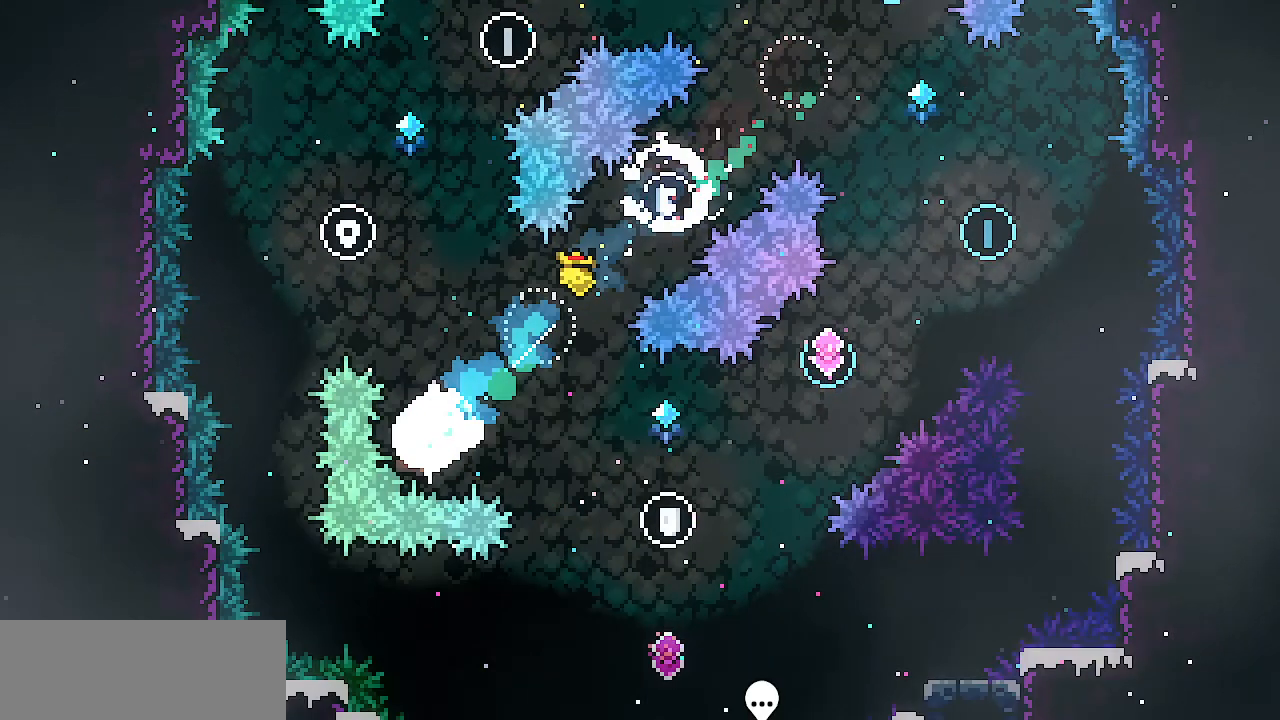
{"keys": [], "events": [[117, "c", "up"], [267, "right", "up"], [267, "up", "up"]]}
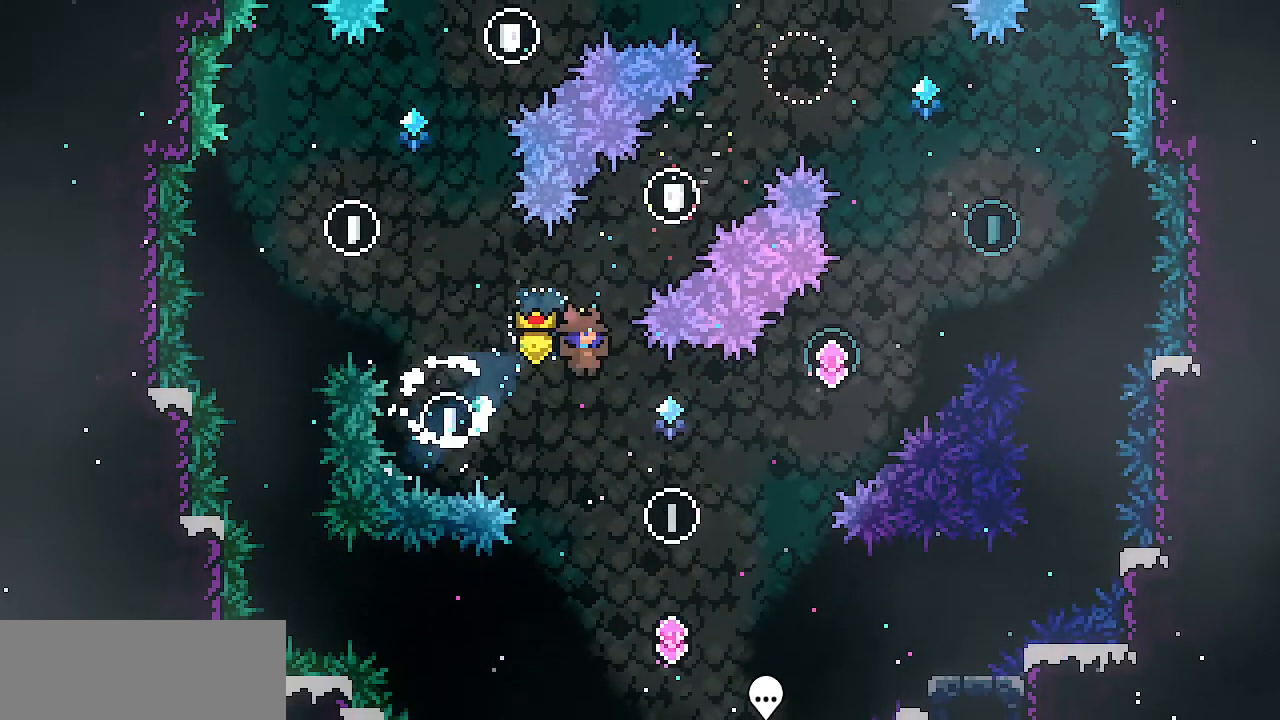
{"keys": [], "events": []}
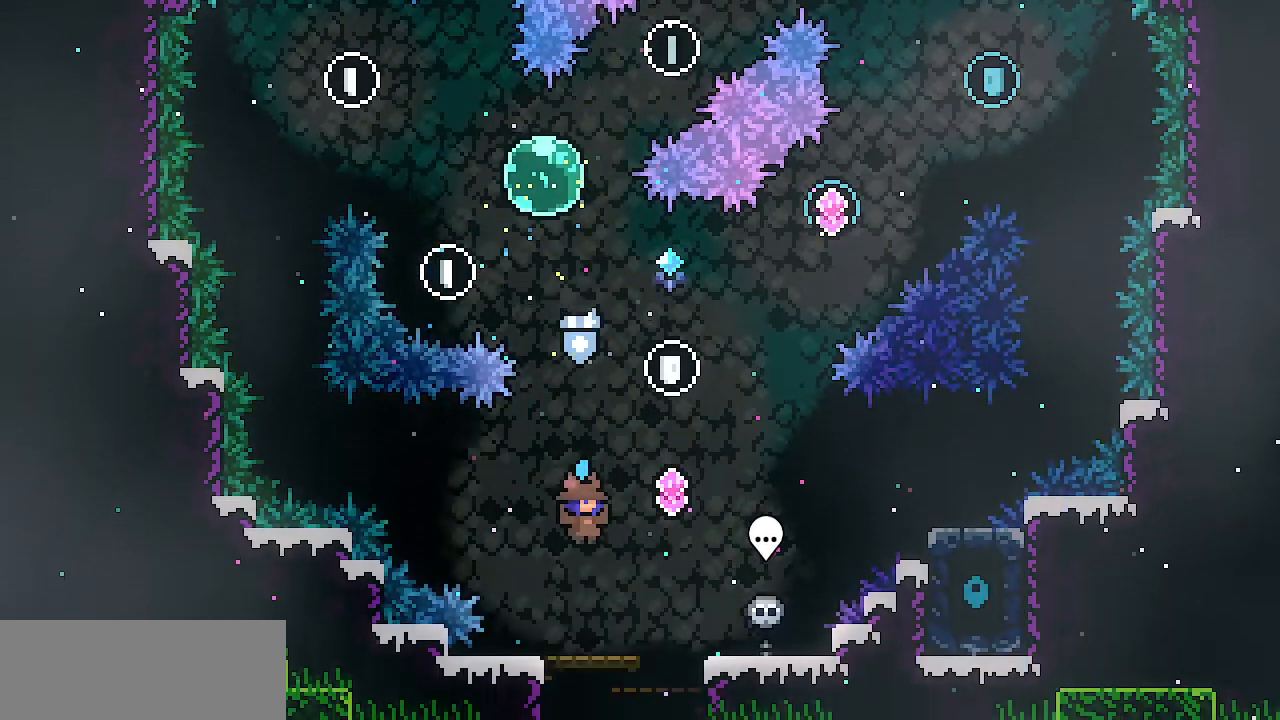
{"keys": ["right", "z"], "events": [[250, "right", "down"], [250, "z", "down"]]}
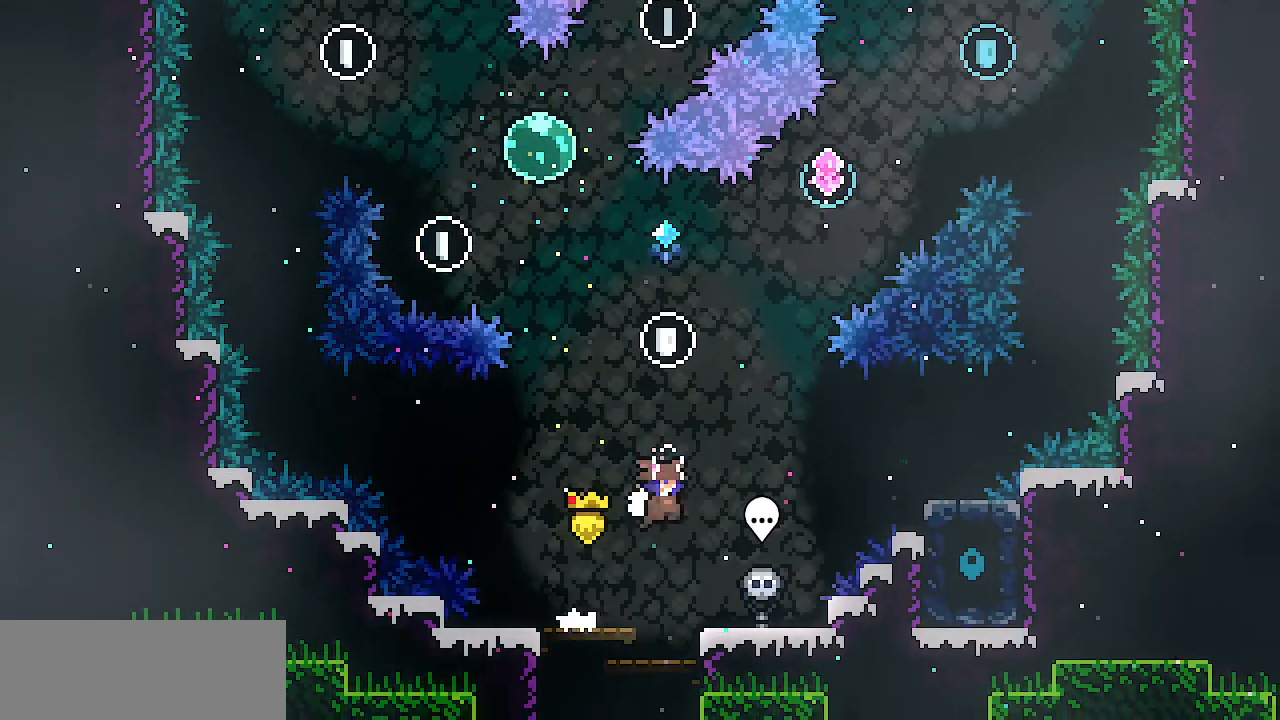
{"keys": ["c", "left", "up"], "events": [[34, "right", "up"], [34, "up", "down"], [34, "z", "up"], [67, "c", "down"], [267, "c", "up"], [401, "c", "down"], [401, "left", "down"]]}
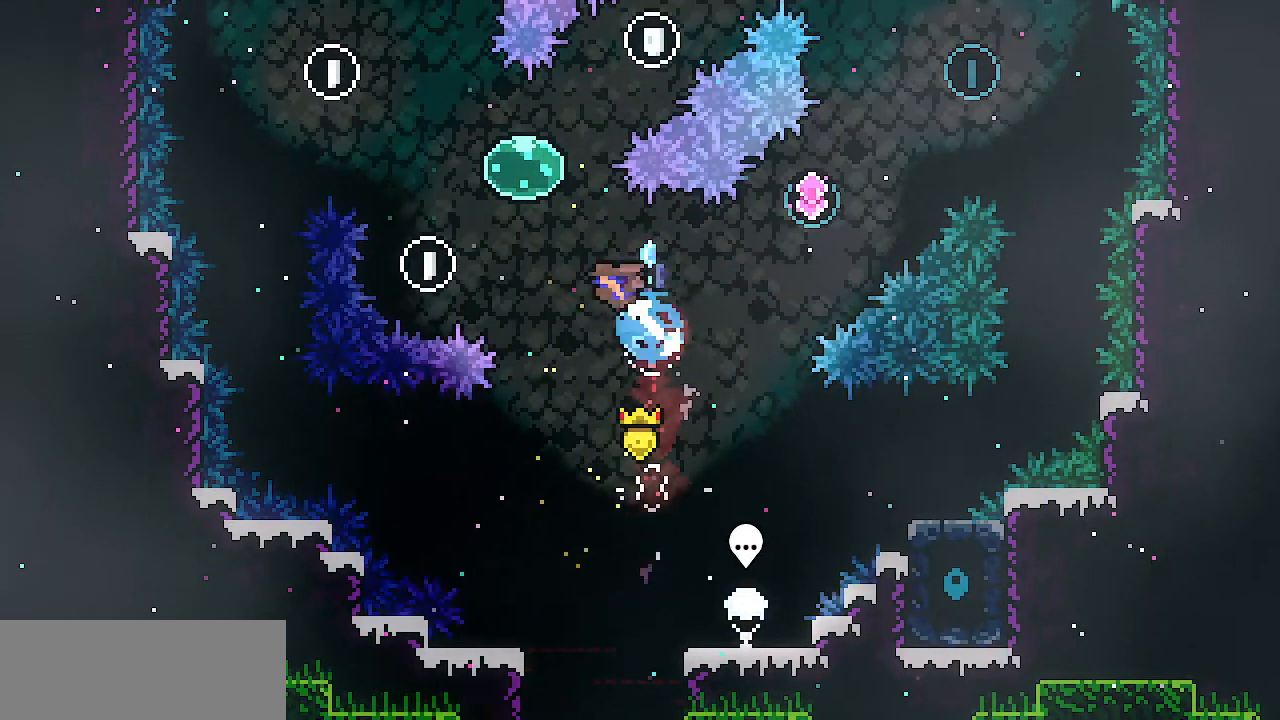
{"keys": ["left", "up"], "events": [[83, "c", "up"], [283, "c", "down"], [467, "c", "up"]]}
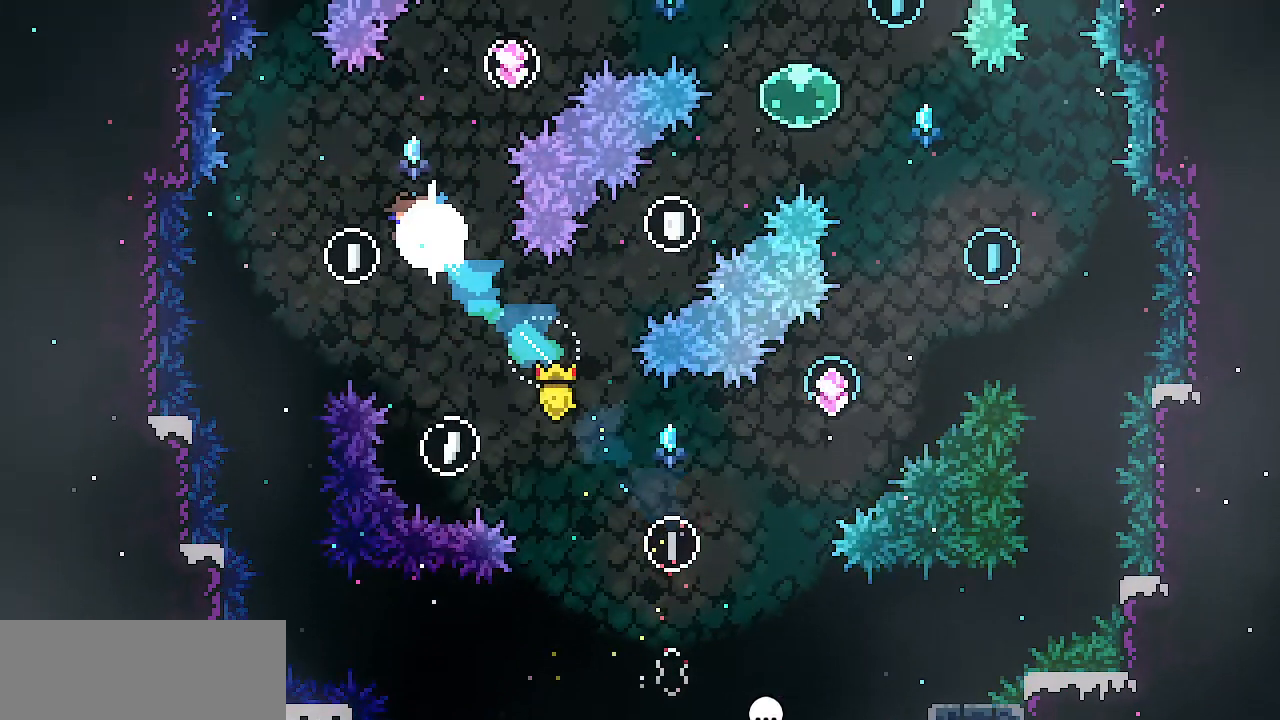
{"keys": ["right", "up"], "events": [[150, "left", "up"], [150, "right", "down"], [200, "c", "down"], [384, "c", "up"]]}